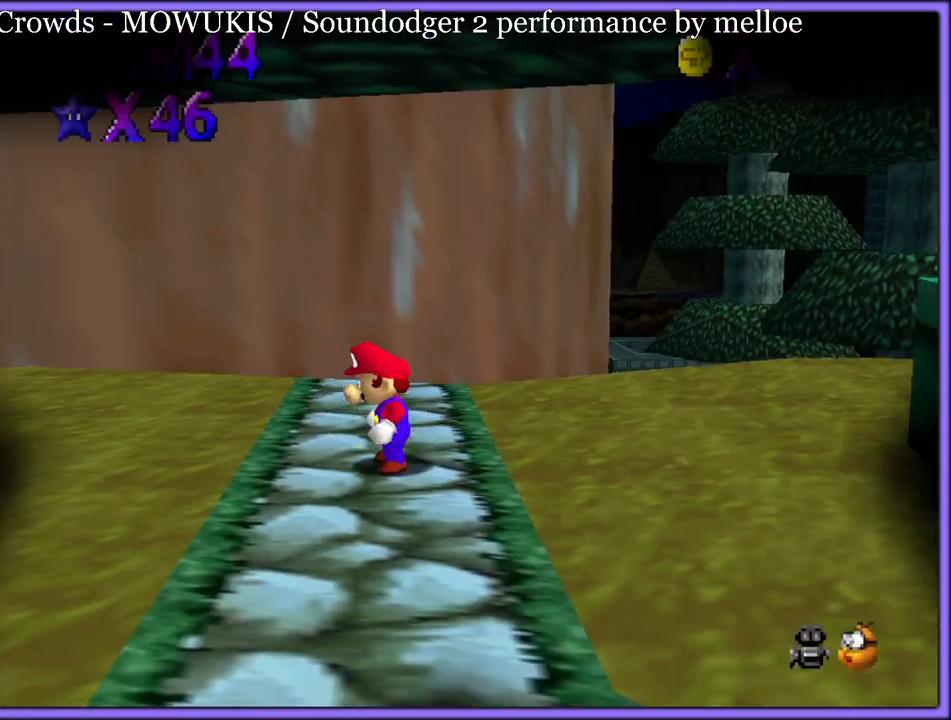
Gameplay with a controller (Nintendo layout); each line is a JSON object with the inputs held at the frame after it. "button_events" lists button changes between this image and that frame as [ms after this image, input, new state], when the widget could be followed in between (sticks are given only as held states). Not read: L1 L3 R3.
{"buttons": [], "left_stick": "center", "button_events": [[333, "C_RIGHT", "down"], [467, "C_RIGHT", "up"]]}
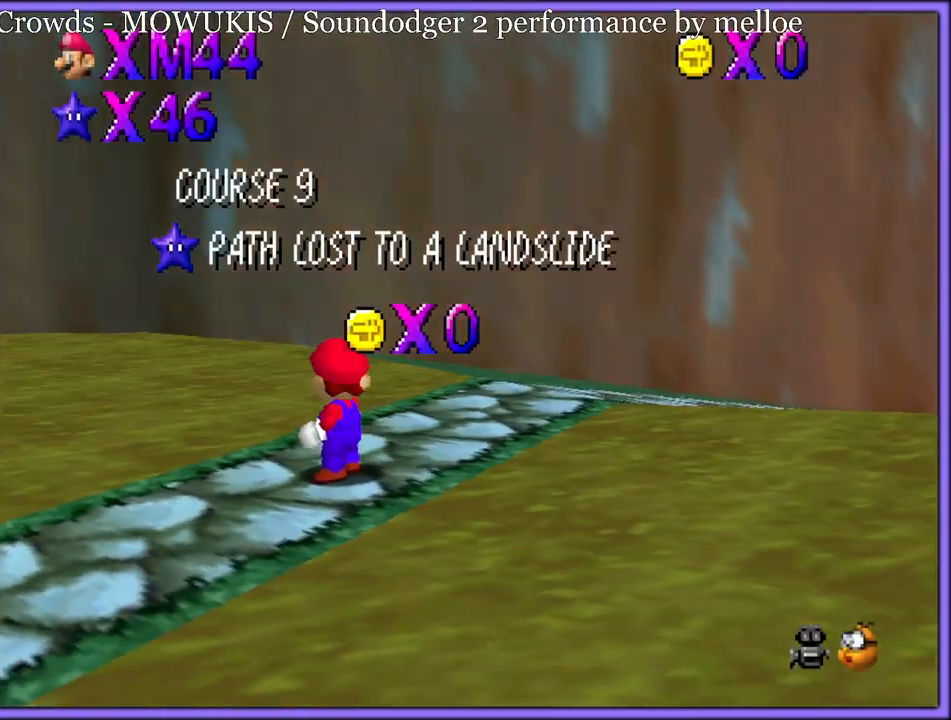
{"buttons": [], "left_stick": "center", "button_events": [[50, "C_RIGHT", "down"], [167, "C_RIGHT", "up"], [233, "C_RIGHT", "down"], [317, "C_RIGHT", "up"], [400, "C_RIGHT", "down"], [500, "C_RIGHT", "up"]]}
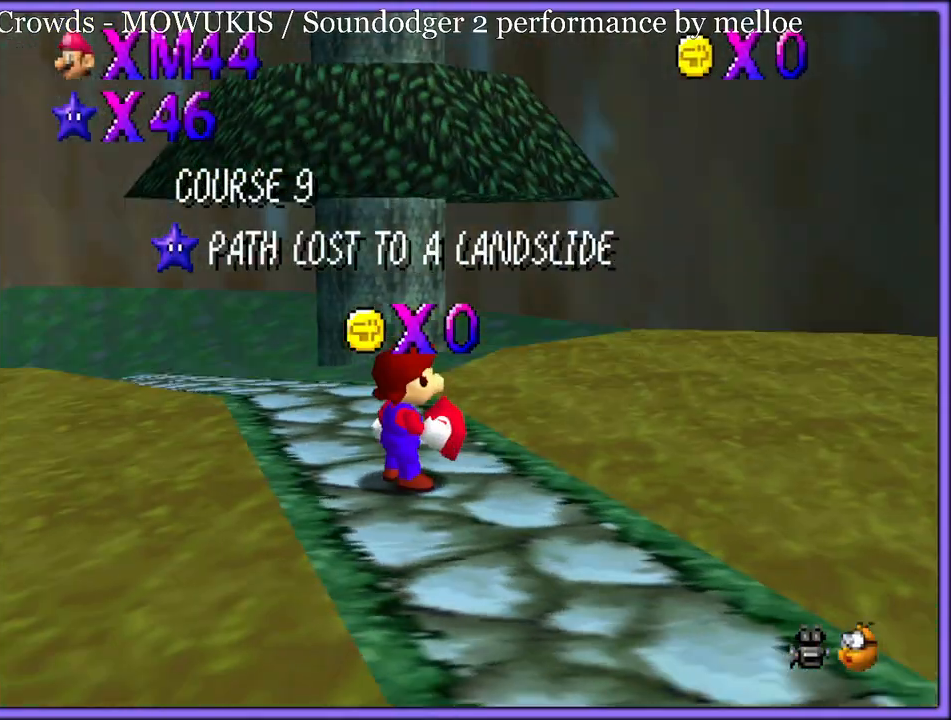
{"buttons": [], "left_stick": "center", "button_events": [[67, "C_RIGHT", "down"], [167, "C_RIGHT", "up"], [267, "C_RIGHT", "down"], [367, "C_RIGHT", "up"]]}
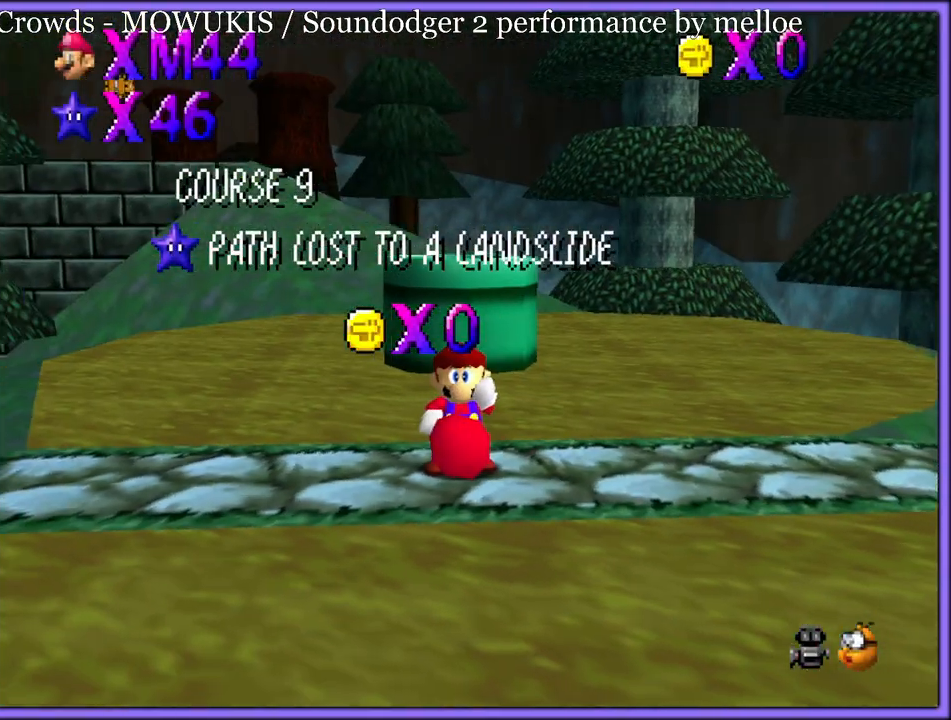
{"buttons": [], "left_stick": "up", "button_events": [[217, "A", "down"], [317, "A", "up"], [400, "A", "down"], [483, "A", "up"]]}
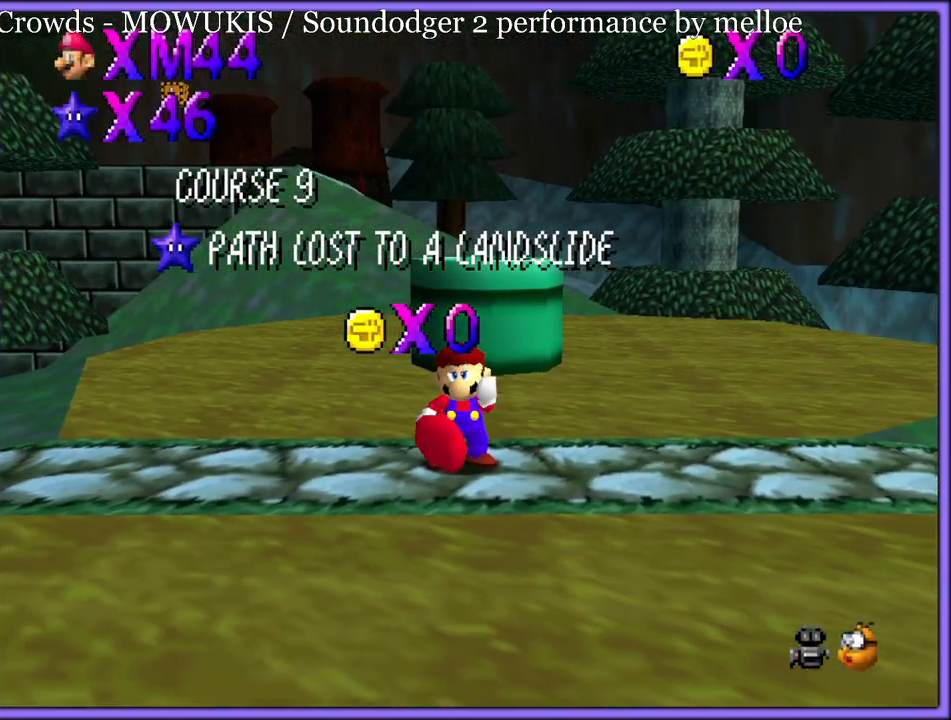
{"buttons": ["A"], "left_stick": "up", "button_events": [[50, "A", "down"], [117, "A", "up"], [217, "A", "down"], [267, "A", "up"], [333, "A", "down"], [433, "A", "up"], [500, "A", "down"]]}
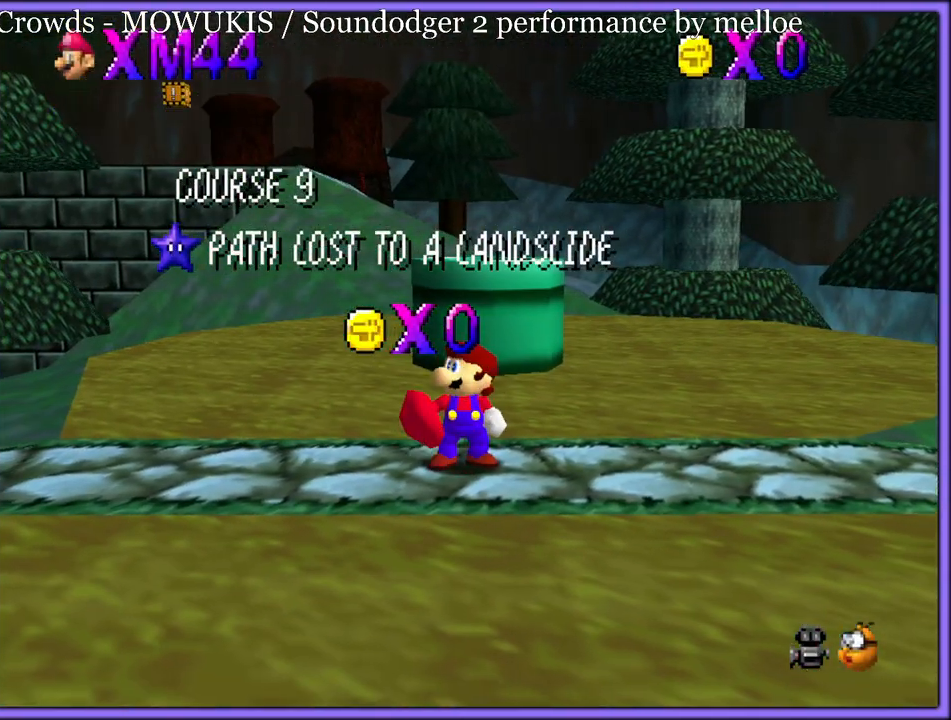
{"buttons": ["A"], "left_stick": "up", "button_events": [[83, "A", "up"], [150, "A", "down"], [250, "A", "up"], [300, "A", "down"], [417, "A", "up"], [483, "A", "down"]]}
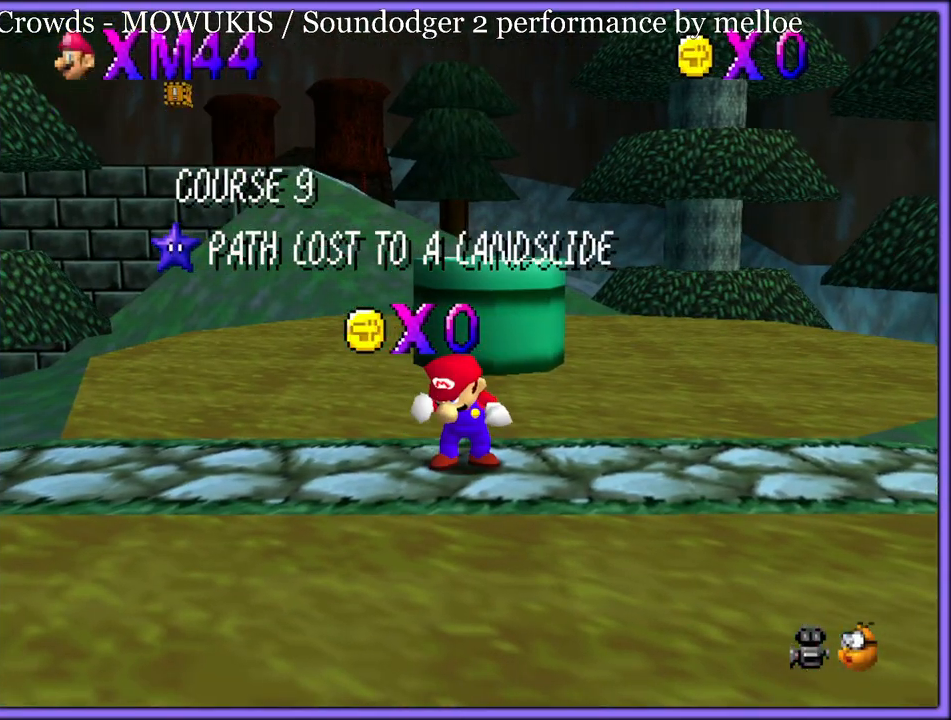
{"buttons": ["A"], "left_stick": "up", "button_events": [[50, "A", "up"], [133, "A", "down"], [217, "A", "up"], [267, "A", "down"], [367, "A", "up"], [433, "A", "down"]]}
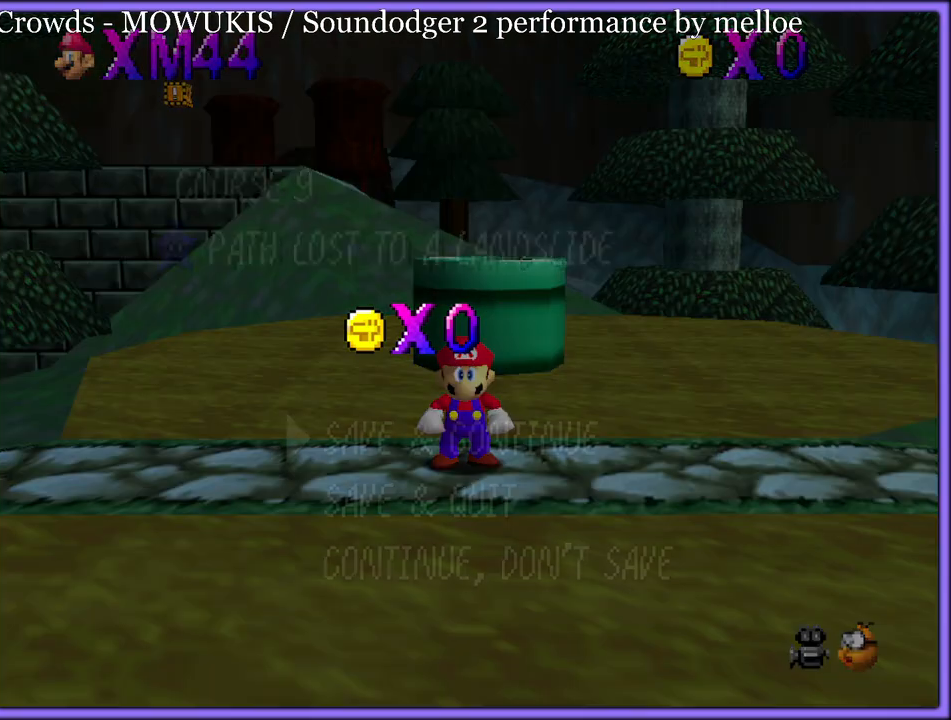
{"buttons": [], "left_stick": "up", "button_events": [[33, "A", "up"], [267, "A", "down"], [350, "A", "up"]]}
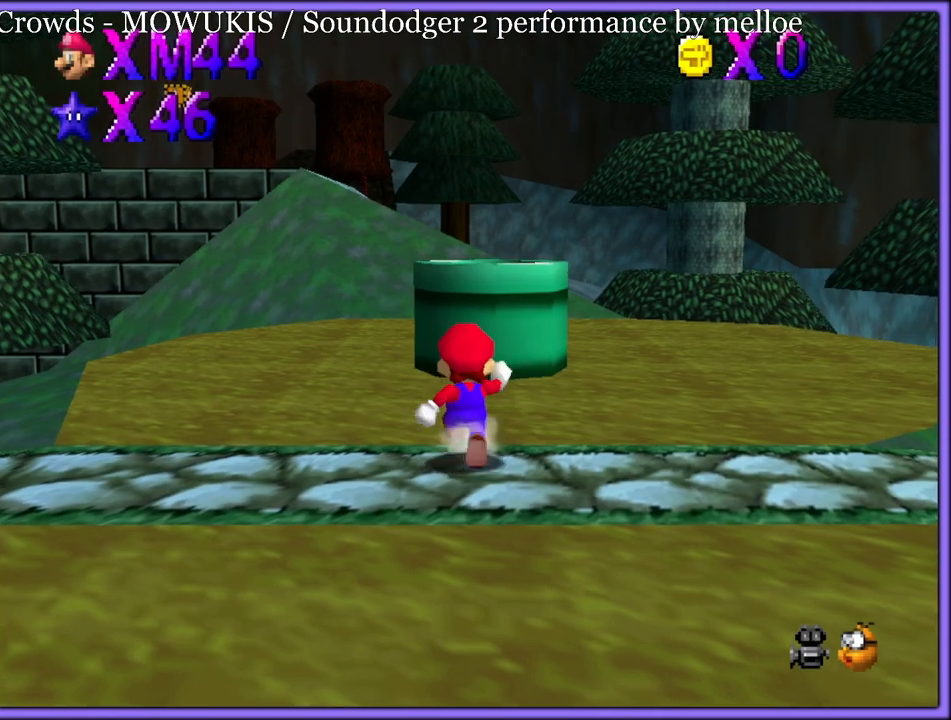
{"buttons": ["A"], "left_stick": "up", "button_events": [[67, "A", "down"], [67, "B", "down"], [200, "A", "up"], [217, "B", "up"], [483, "A", "down"]]}
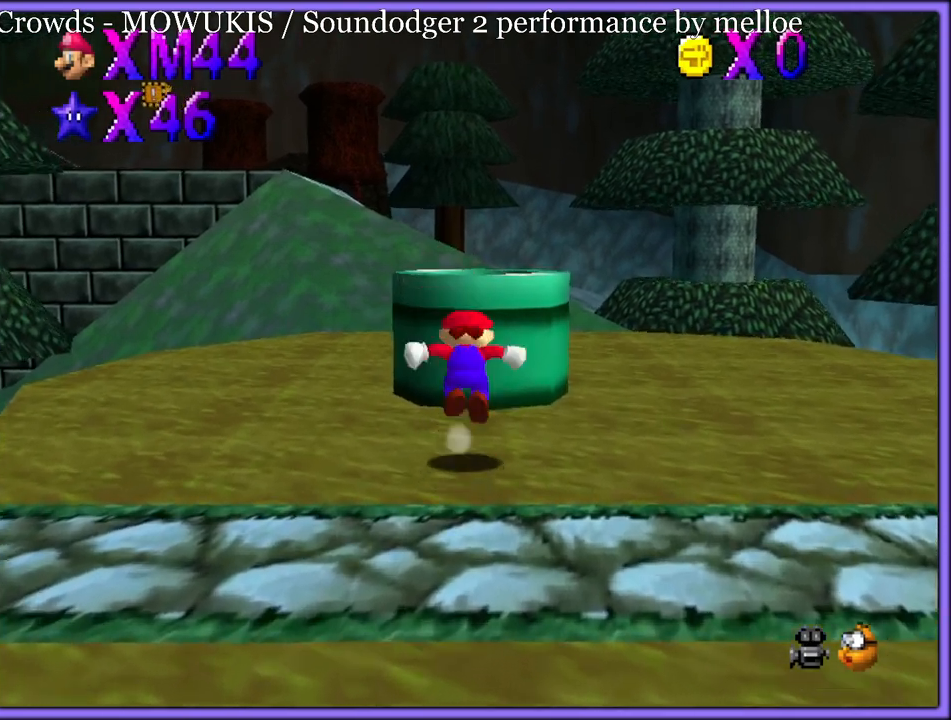
{"buttons": [], "left_stick": "down", "button_events": [[200, "A", "up"], [350, "B", "down"], [467, "B", "up"]]}